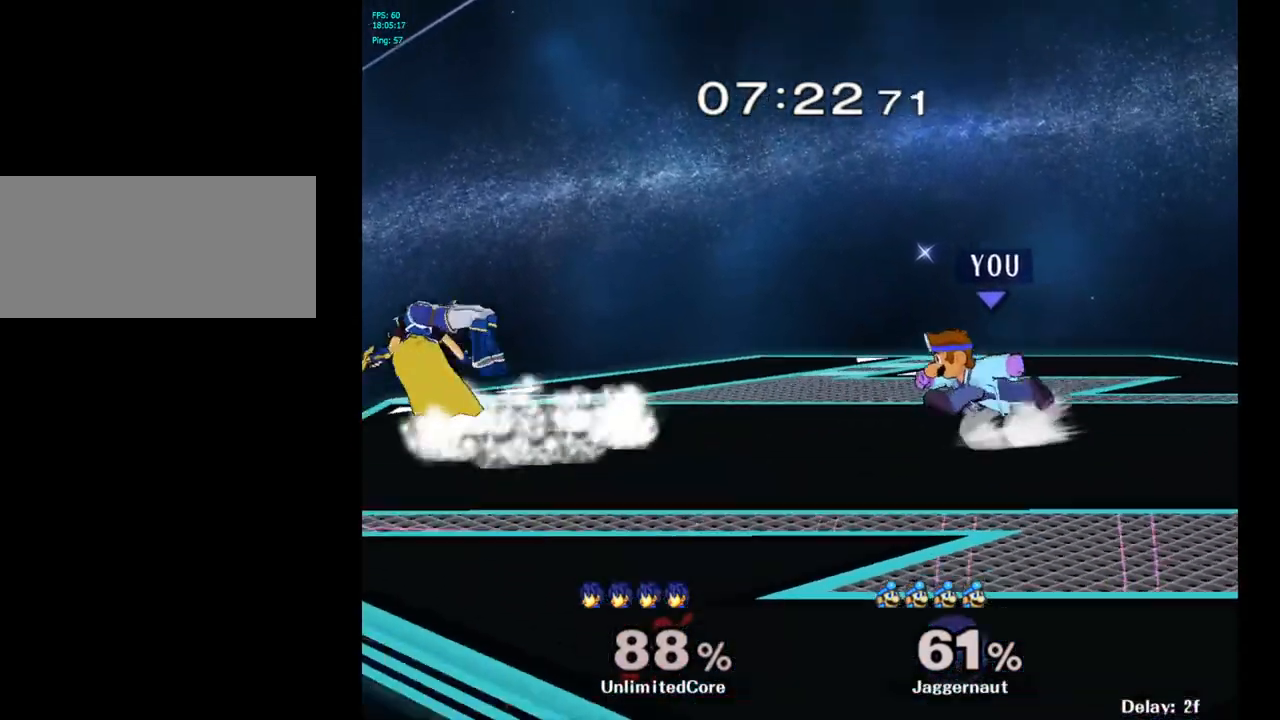
Gameplay with a controller (Nintendo layout); each line is a JSON object with the inputs held at the frame after it. "events" lists button and stick changes between this image and that frame as [ms after this image, input, new state], when the widget could be followed in between. Not read: L3 R3.
{"buttons": ["B"], "left_stick": "center", "right_stick": "center", "events": [[67, "left_stick", "center"], [133, "Y", "down"], [150, "Y", "up"], [483, "B", "down"]]}
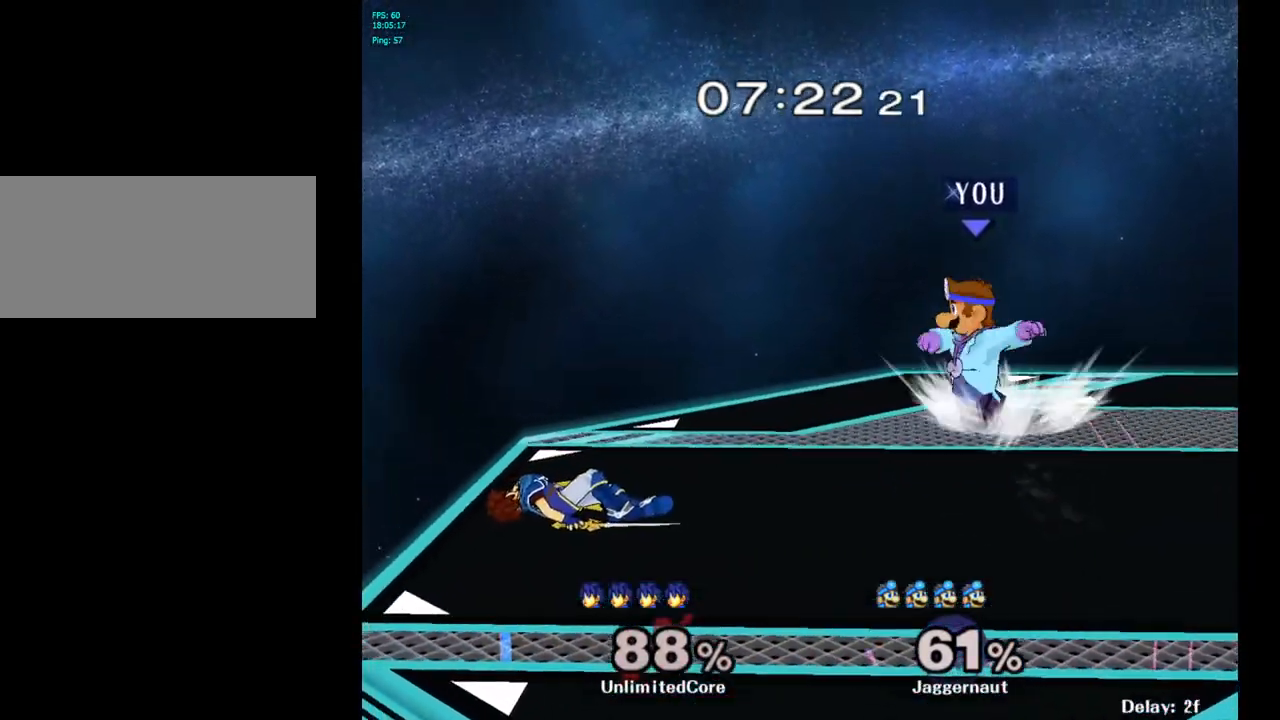
{"buttons": [], "left_stick": "center", "right_stick": "center", "events": [[67, "B", "up"], [217, "R1", "down"], [250, "left_stick", "left"], [350, "R1", "up"], [383, "left_stick", "center"]]}
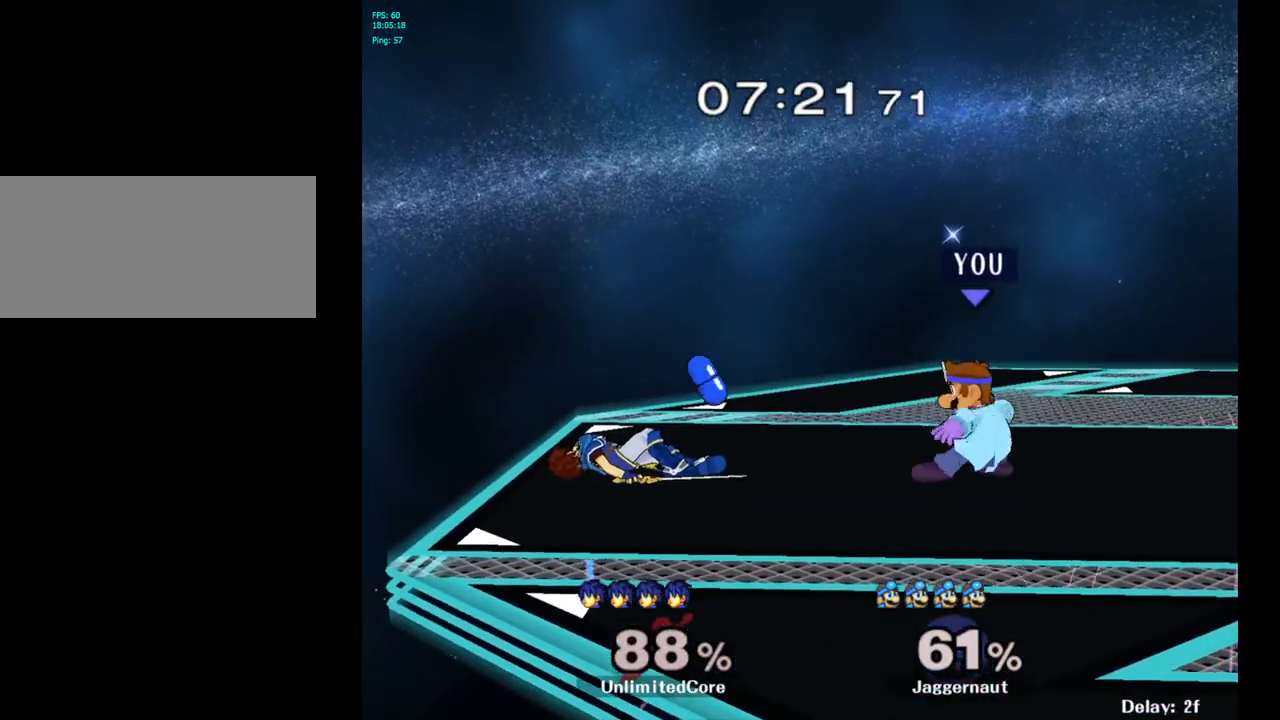
{"buttons": [], "left_stick": "left", "right_stick": "center", "events": [[467, "left_stick", "left"]]}
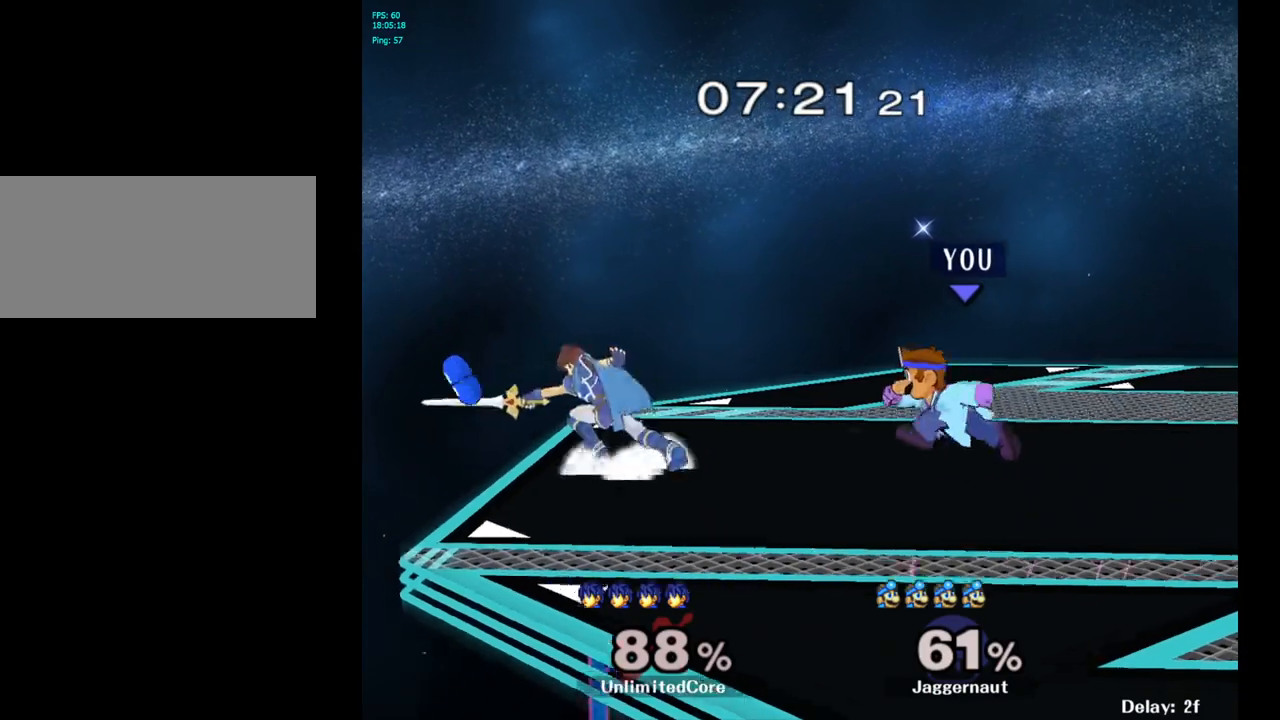
{"buttons": [], "left_stick": "center", "right_stick": "center", "events": [[83, "A", "down"], [83, "left_stick", "center"], [267, "A", "up"]]}
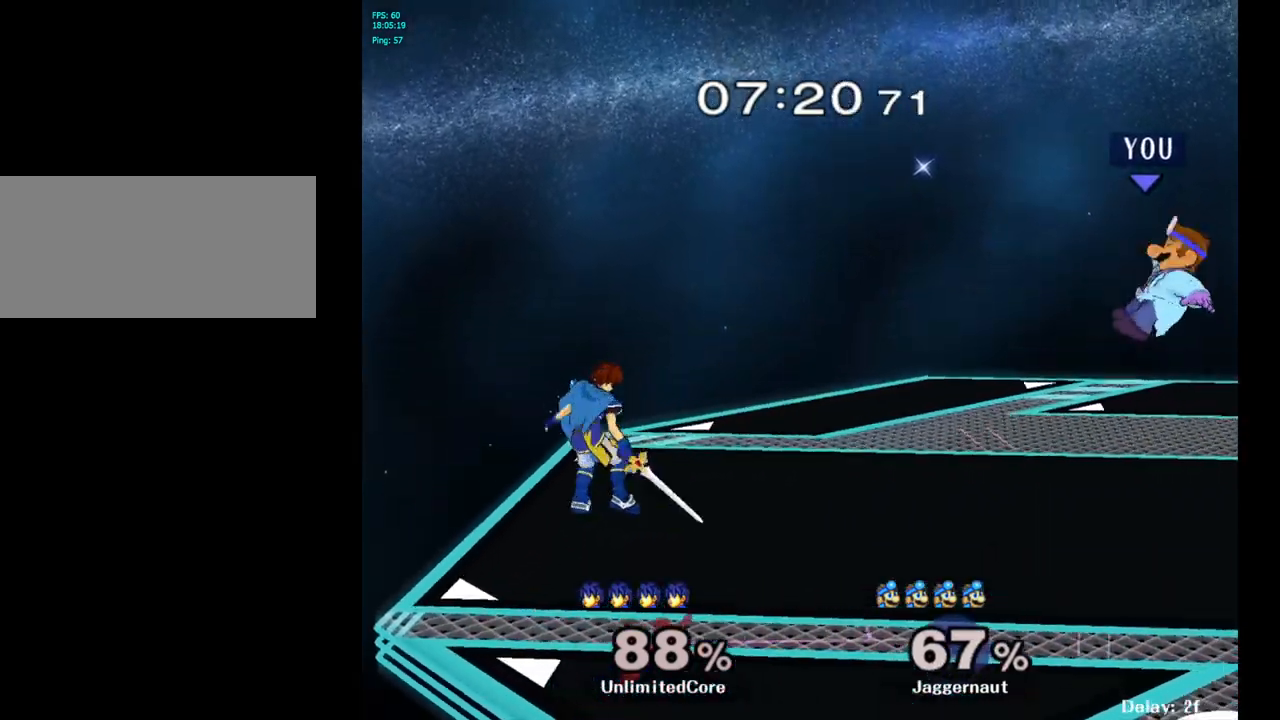
{"buttons": [], "left_stick": "center", "right_stick": "center", "events": [[417, "Y", "down"], [450, "Y", "up"]]}
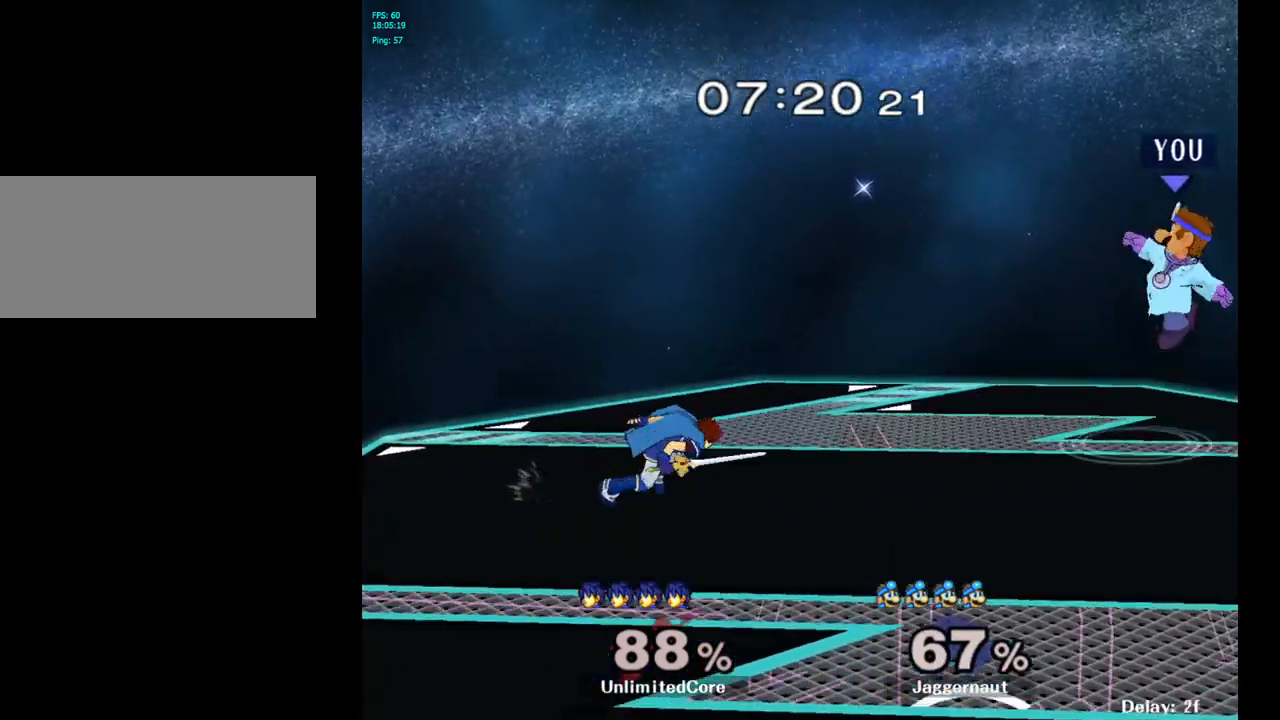
{"buttons": [], "left_stick": "right", "right_stick": "center", "events": [[33, "B", "down"], [117, "B", "up"], [183, "left_stick", "right"]]}
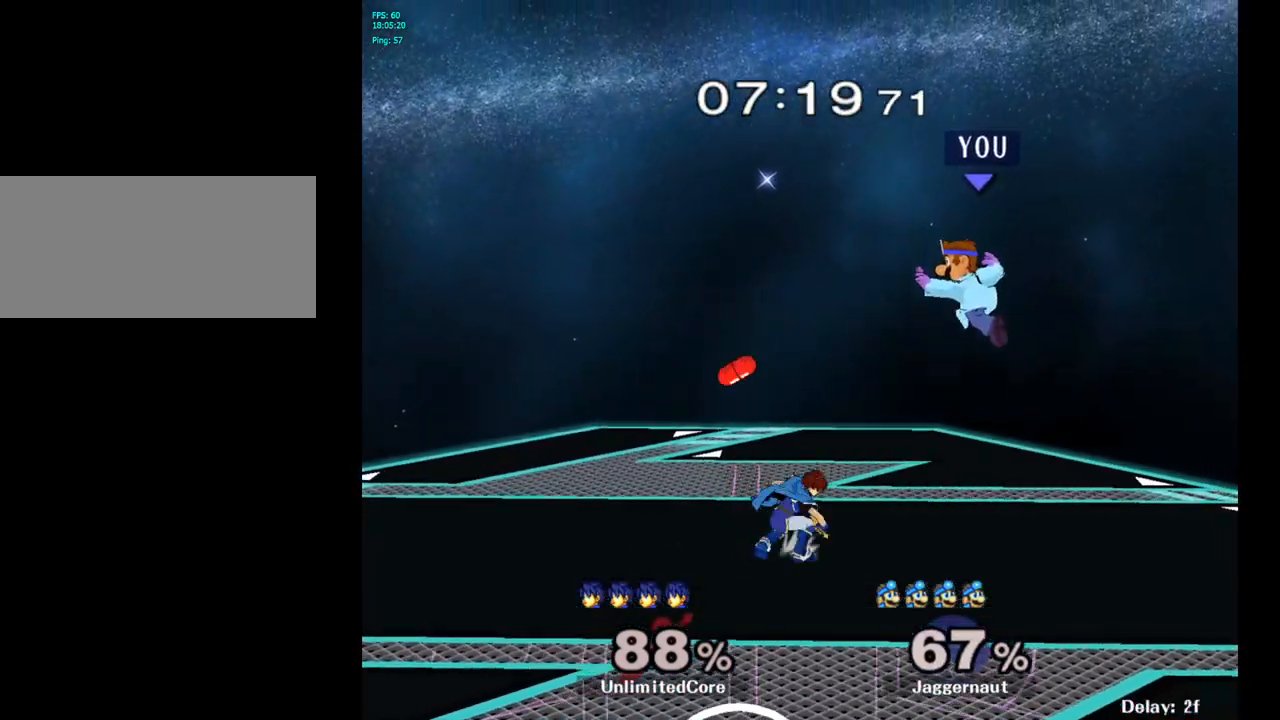
{"buttons": [], "left_stick": "center", "right_stick": "center", "events": [[400, "left_stick", "center"]]}
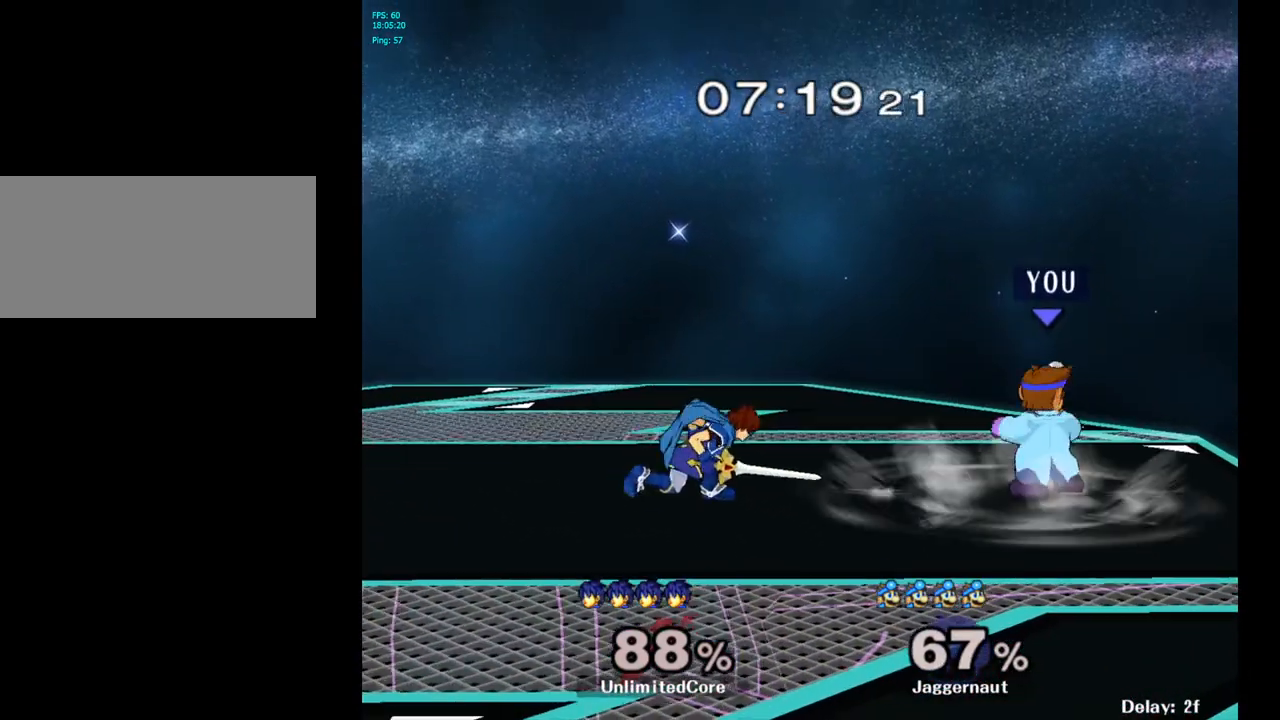
{"buttons": [], "left_stick": "center", "right_stick": "center", "events": [[17, "left_stick", "right"], [67, "left_stick", "left"], [167, "A", "down"], [183, "left_stick", "center"], [350, "A", "up"]]}
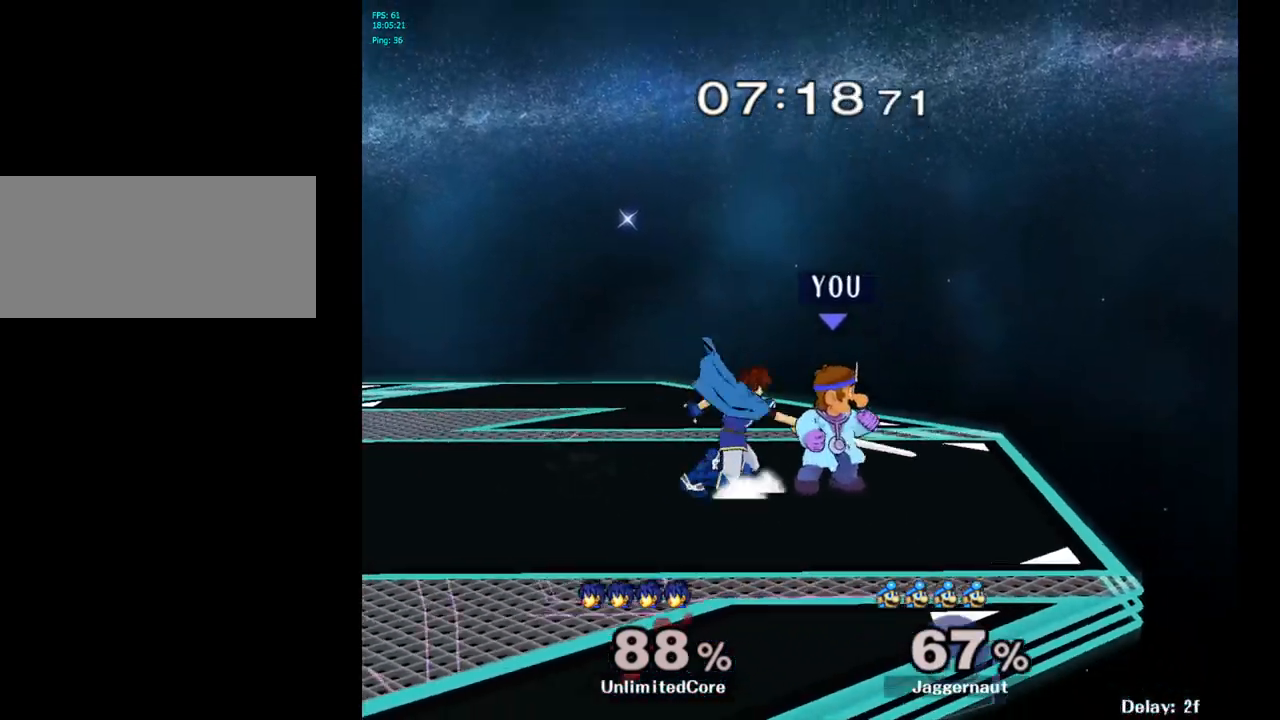
{"buttons": [], "left_stick": "center", "right_stick": "center", "events": [[133, "left_stick", "left"], [183, "A", "down"], [217, "left_stick", "center"], [300, "A", "up"]]}
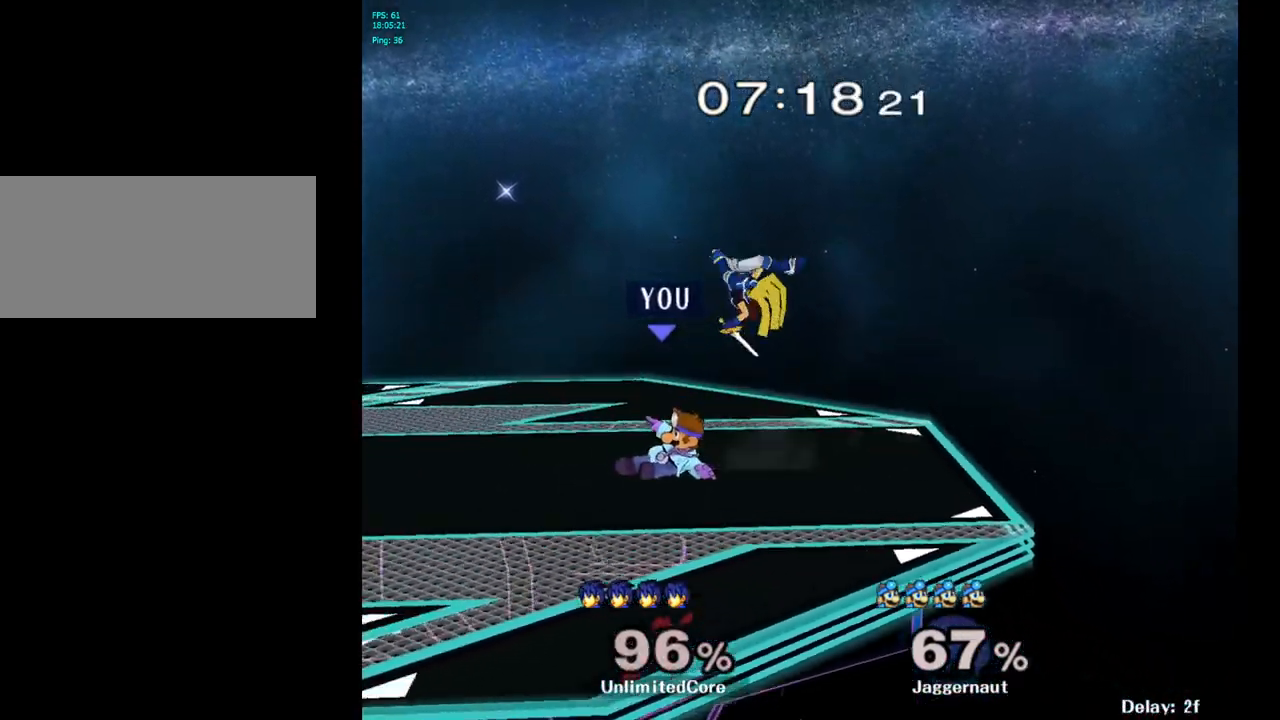
{"buttons": ["A"], "left_stick": "up-right", "right_stick": "center", "events": [[183, "left_stick", "up-right"], [433, "A", "down"]]}
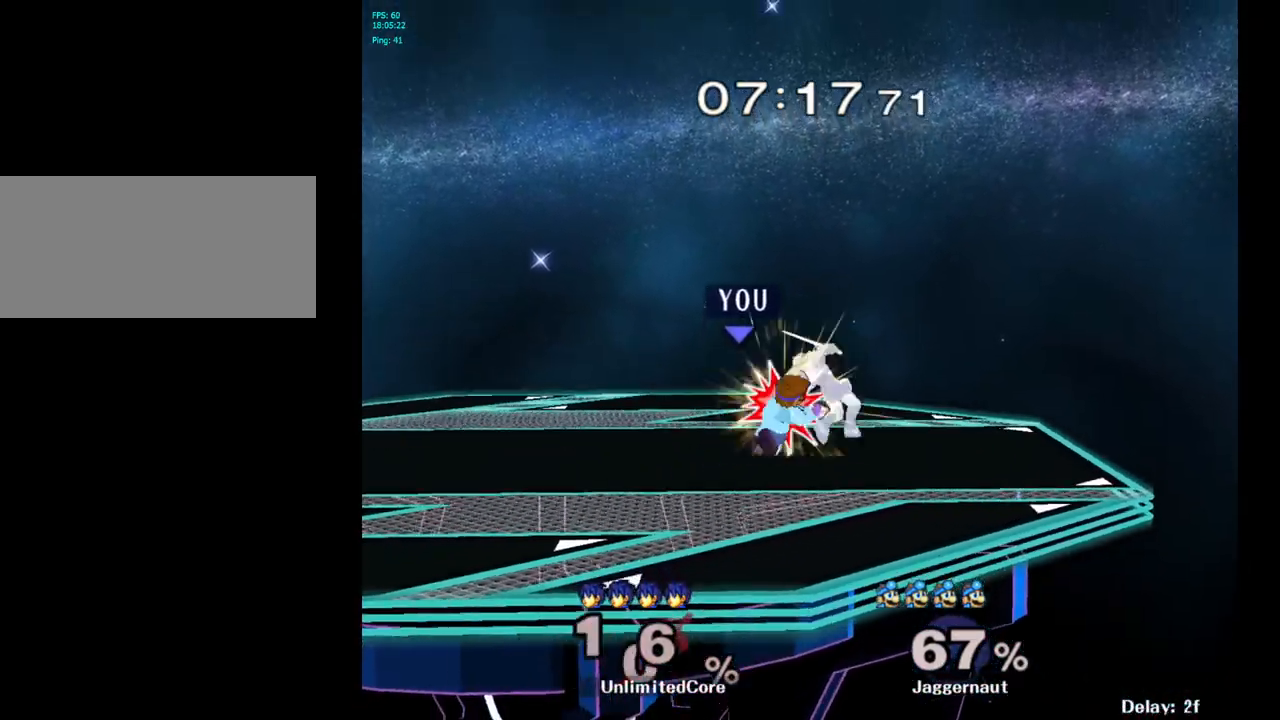
{"buttons": [], "left_stick": "center", "right_stick": "center", "events": [[17, "A", "up"], [117, "left_stick", "up"], [300, "left_stick", "center"]]}
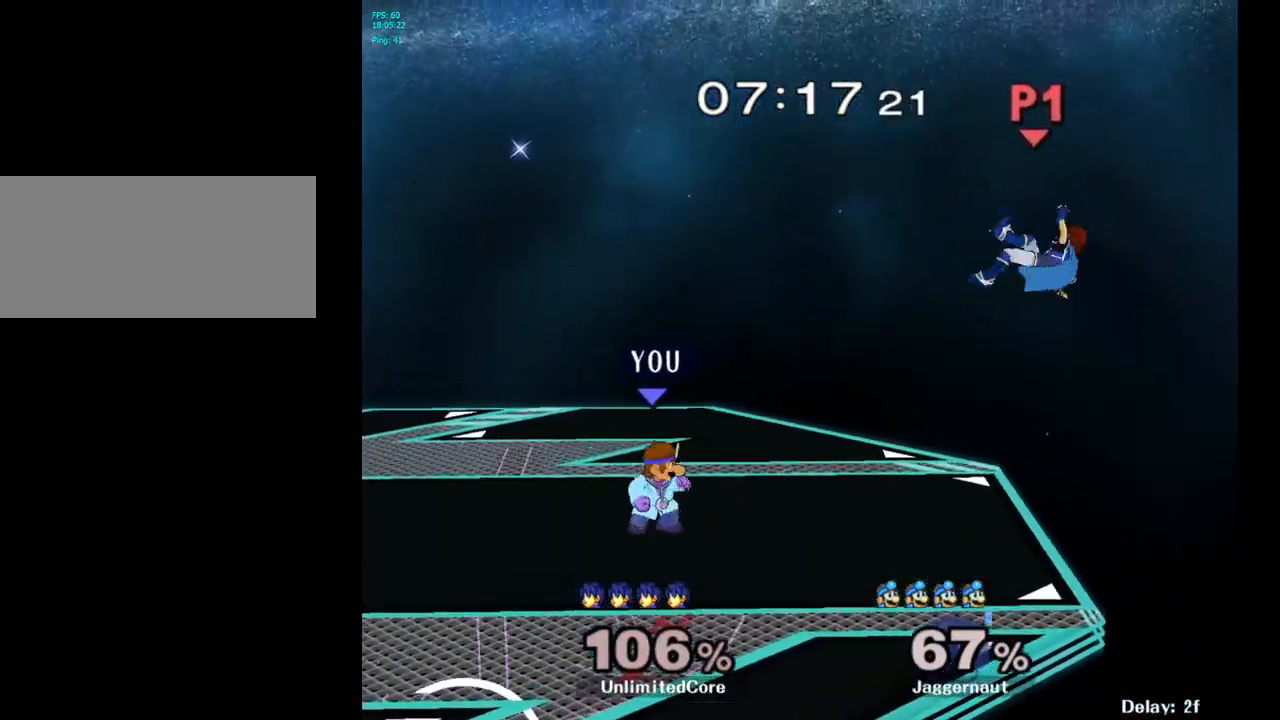
{"buttons": ["R1"], "left_stick": "center", "right_stick": "center", "events": [[33, "left_stick", "right"], [333, "Y", "down"], [350, "left_stick", "down-left"], [383, "R1", "down"], [500, "Y", "up"], [500, "left_stick", "center"]]}
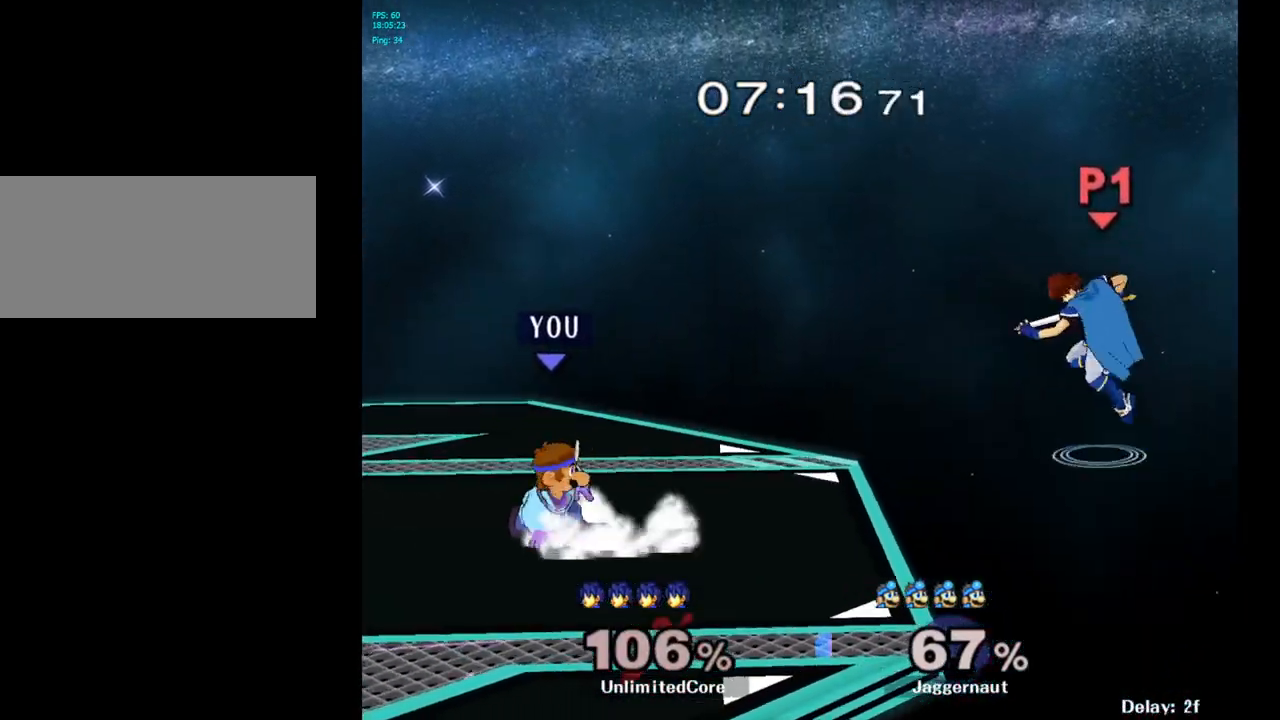
{"buttons": [], "left_stick": "up-left", "right_stick": "center", "events": [[33, "R1", "up"], [117, "Y", "down"], [150, "Y", "up"], [250, "B", "down"], [317, "B", "up"], [433, "left_stick", "up-left"]]}
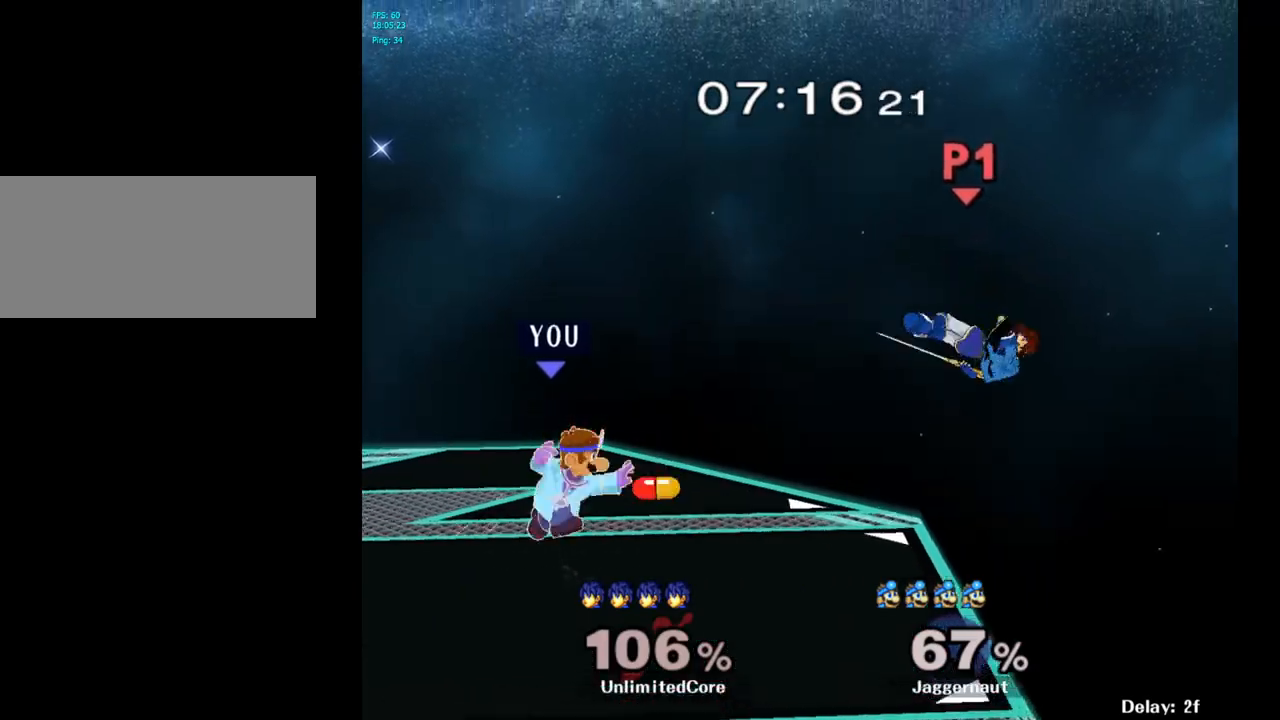
{"buttons": [], "left_stick": "right", "right_stick": "center", "events": [[50, "left_stick", "down-left"], [67, "R1", "down"], [217, "R1", "up"], [233, "left_stick", "center"], [317, "left_stick", "up-right"], [400, "left_stick", "right"]]}
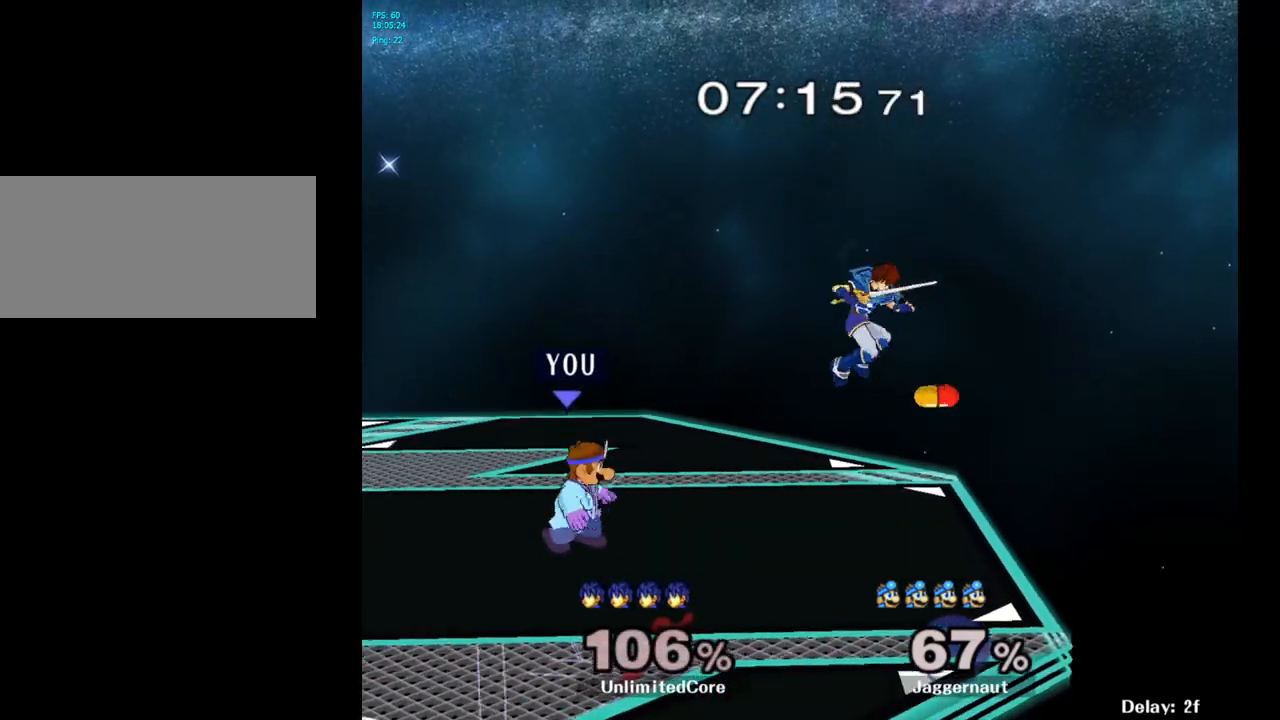
{"buttons": [], "left_stick": "right", "right_stick": "center", "events": [[250, "A", "down"], [367, "A", "up"]]}
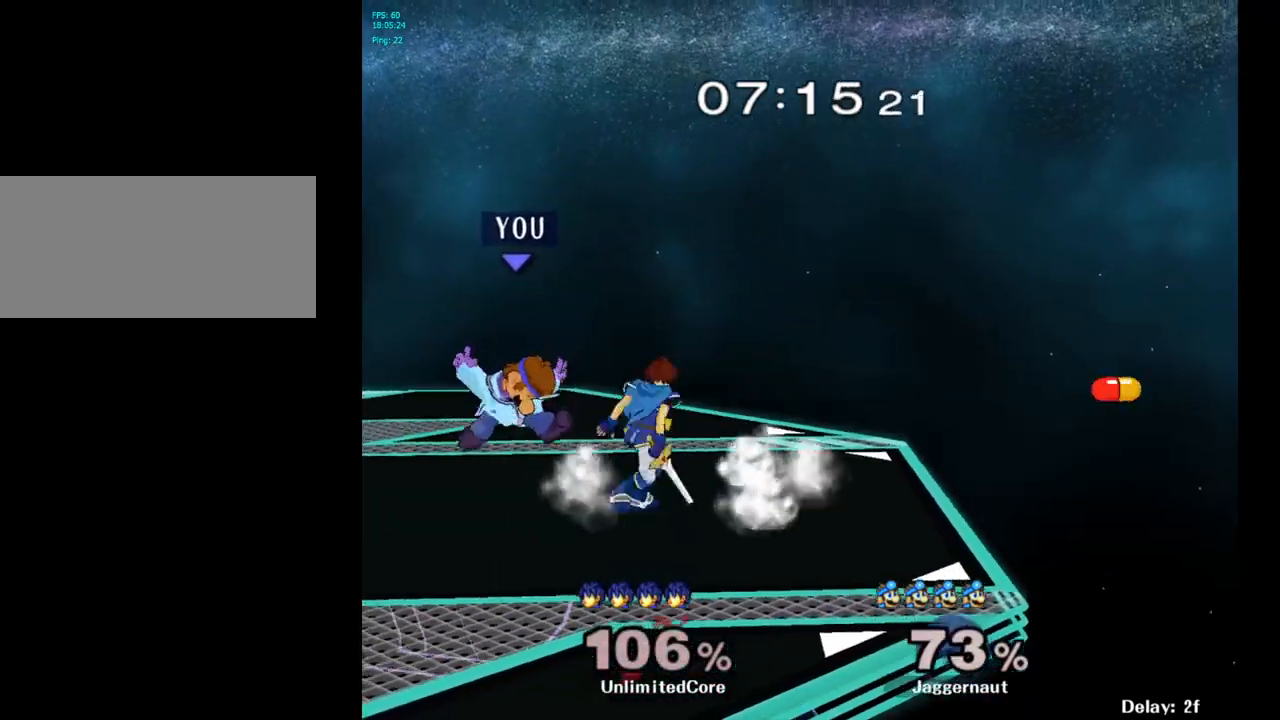
{"buttons": [], "left_stick": "center", "right_stick": "center", "events": [[67, "left_stick", "center"], [233, "A", "down"], [333, "A", "up"]]}
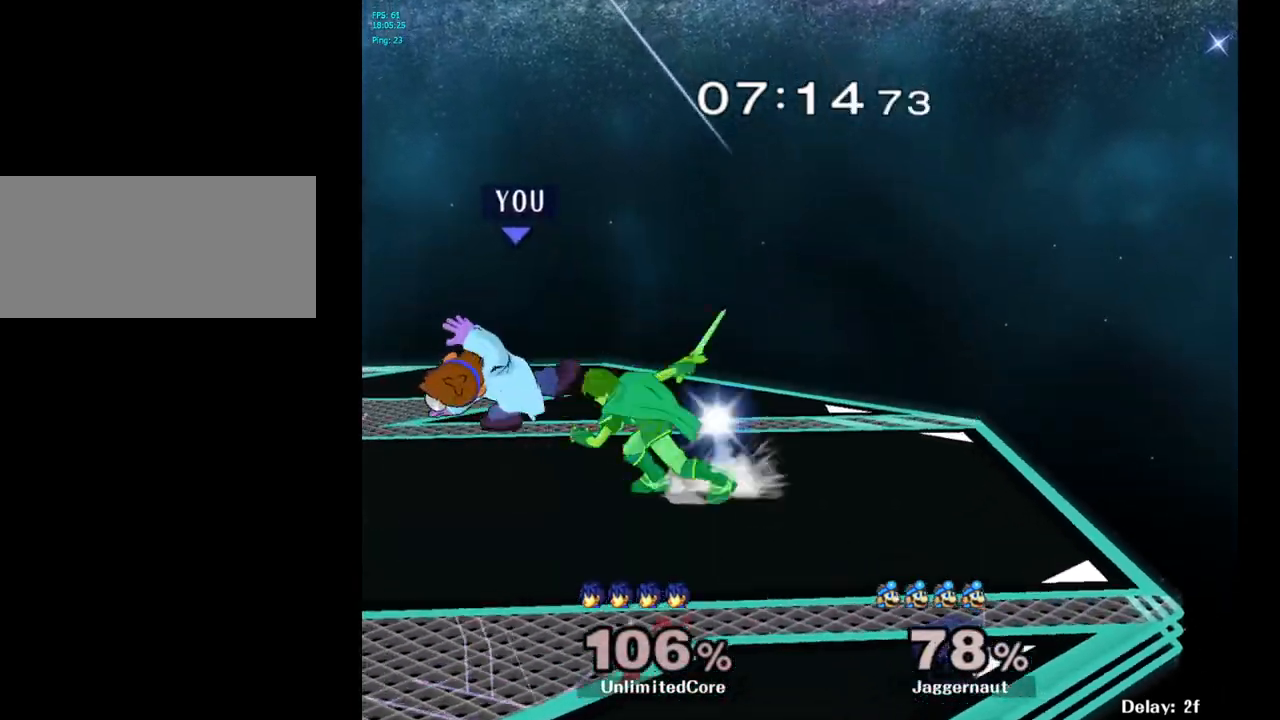
{"buttons": [], "left_stick": "center", "right_stick": "center", "events": [[300, "Y", "down"], [483, "Y", "up"]]}
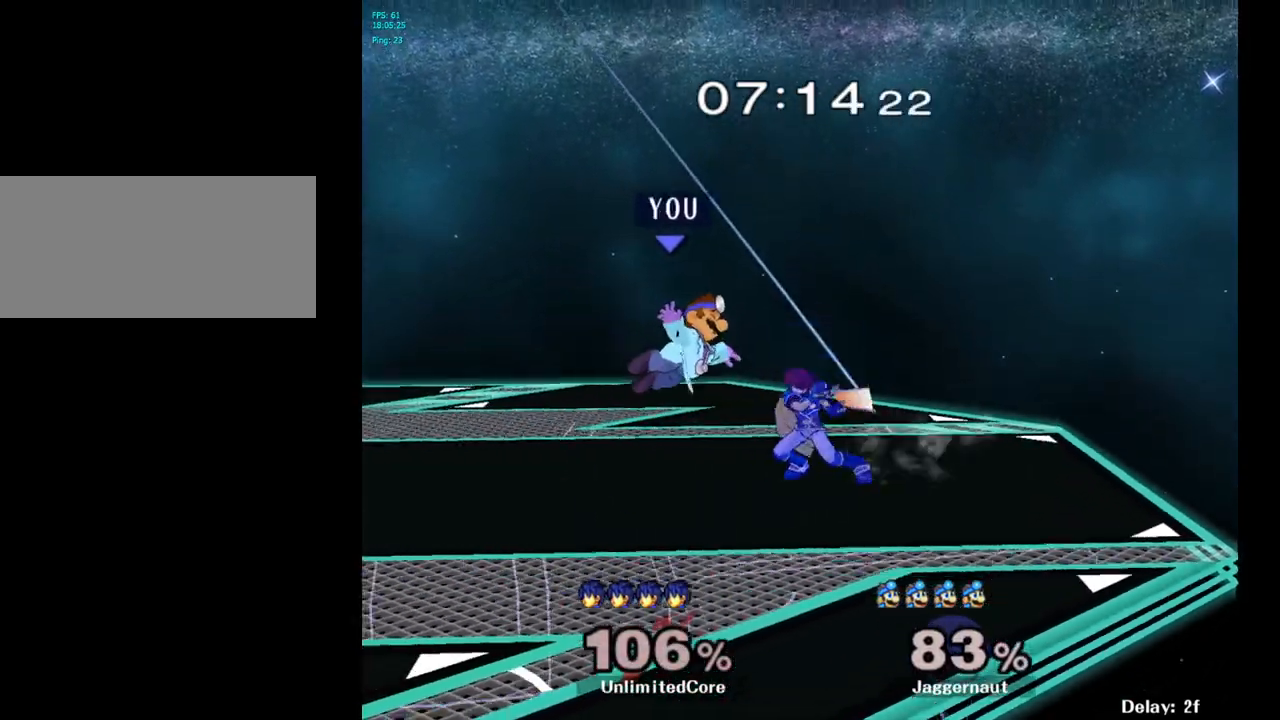
{"buttons": [], "left_stick": "up-right", "right_stick": "center", "events": [[83, "Y", "down"], [200, "left_stick", "up"], [250, "Y", "up"], [383, "left_stick", "up-right"]]}
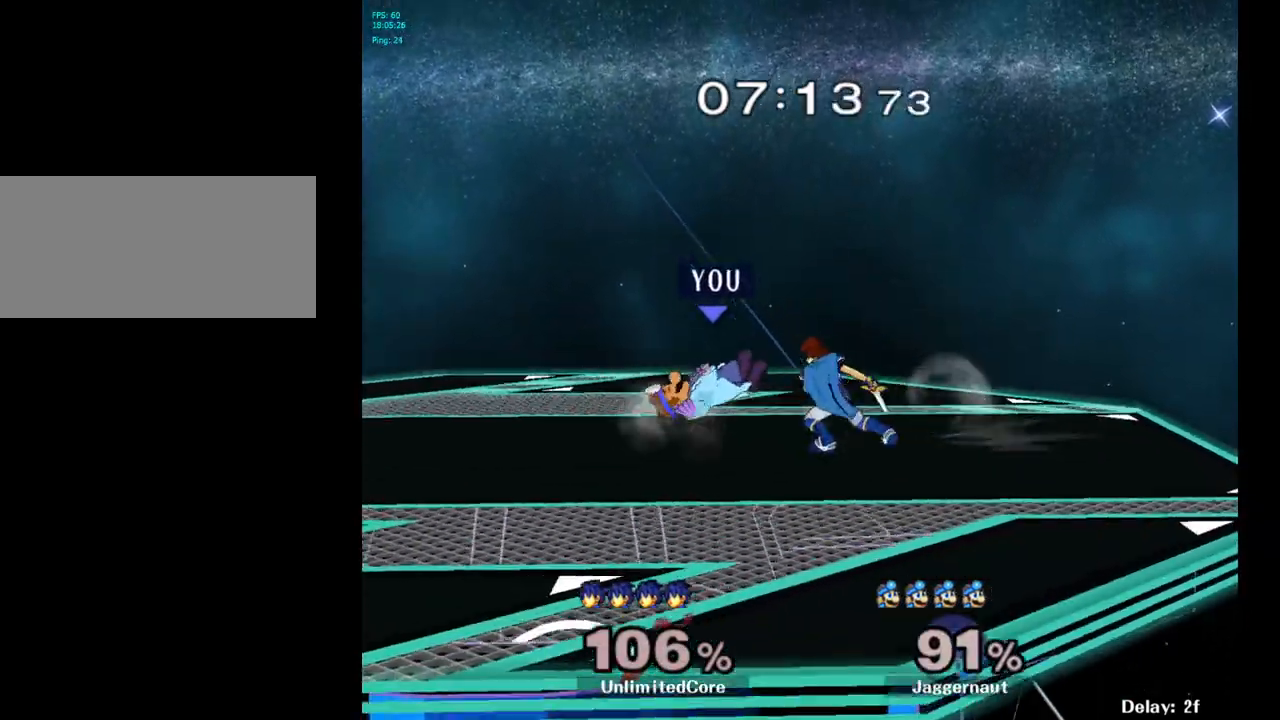
{"buttons": [], "left_stick": "left", "right_stick": "center", "events": [[100, "left_stick", "center"], [167, "left_stick", "left"]]}
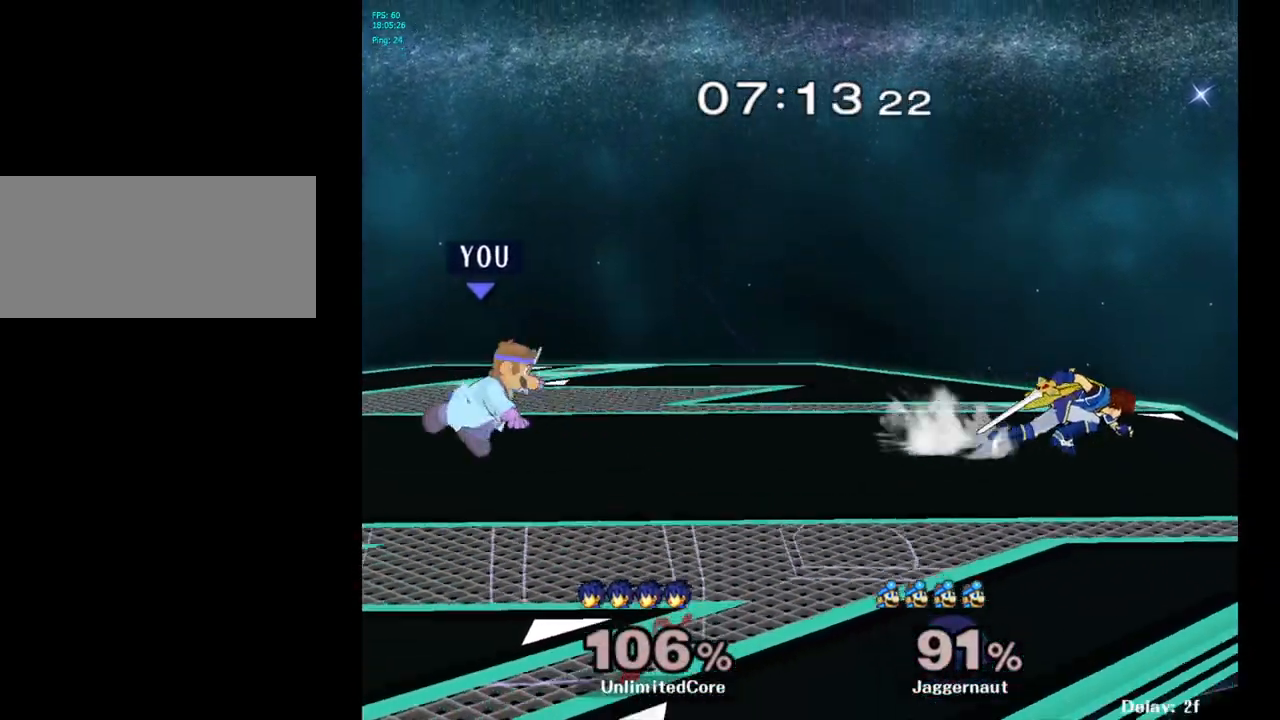
{"buttons": ["A"], "left_stick": "center", "right_stick": "center", "events": [[117, "left_stick", "center"], [300, "left_stick", "right"], [433, "left_stick", "center"], [483, "A", "down"]]}
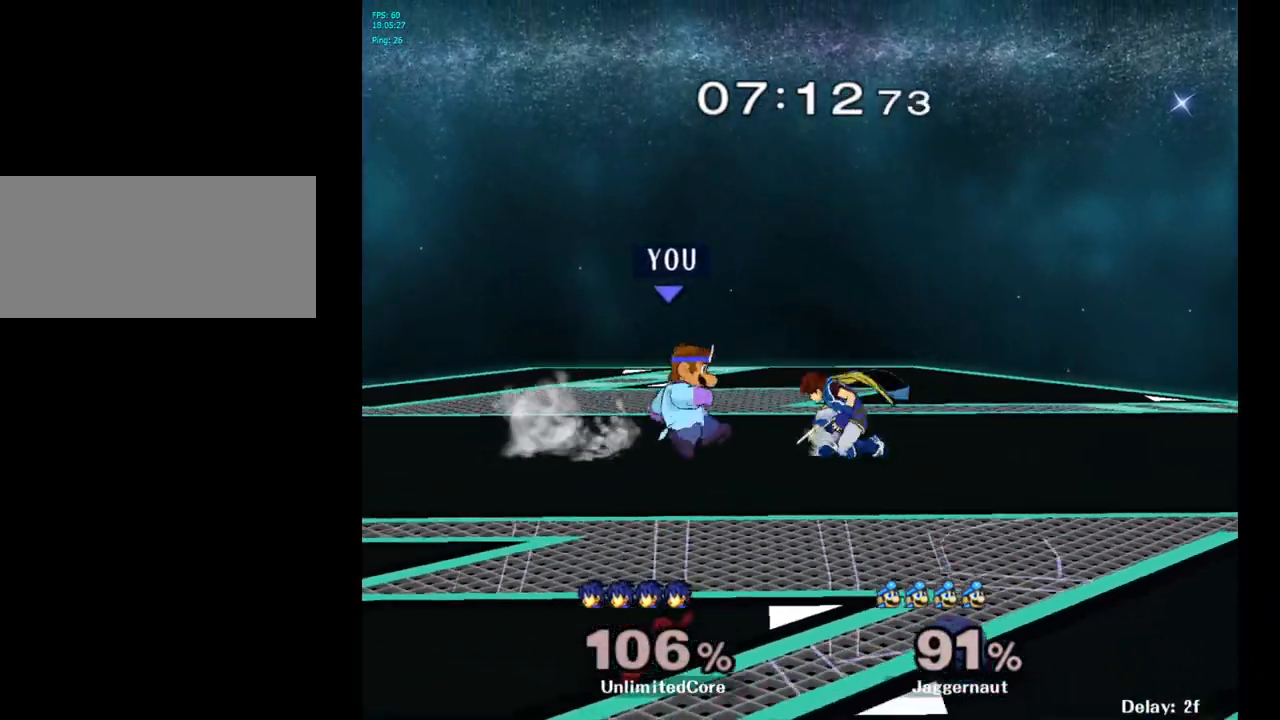
{"buttons": [], "left_stick": "up-right", "right_stick": "center", "events": [[50, "A", "up"], [117, "left_stick", "right"], [333, "left_stick", "up-right"]]}
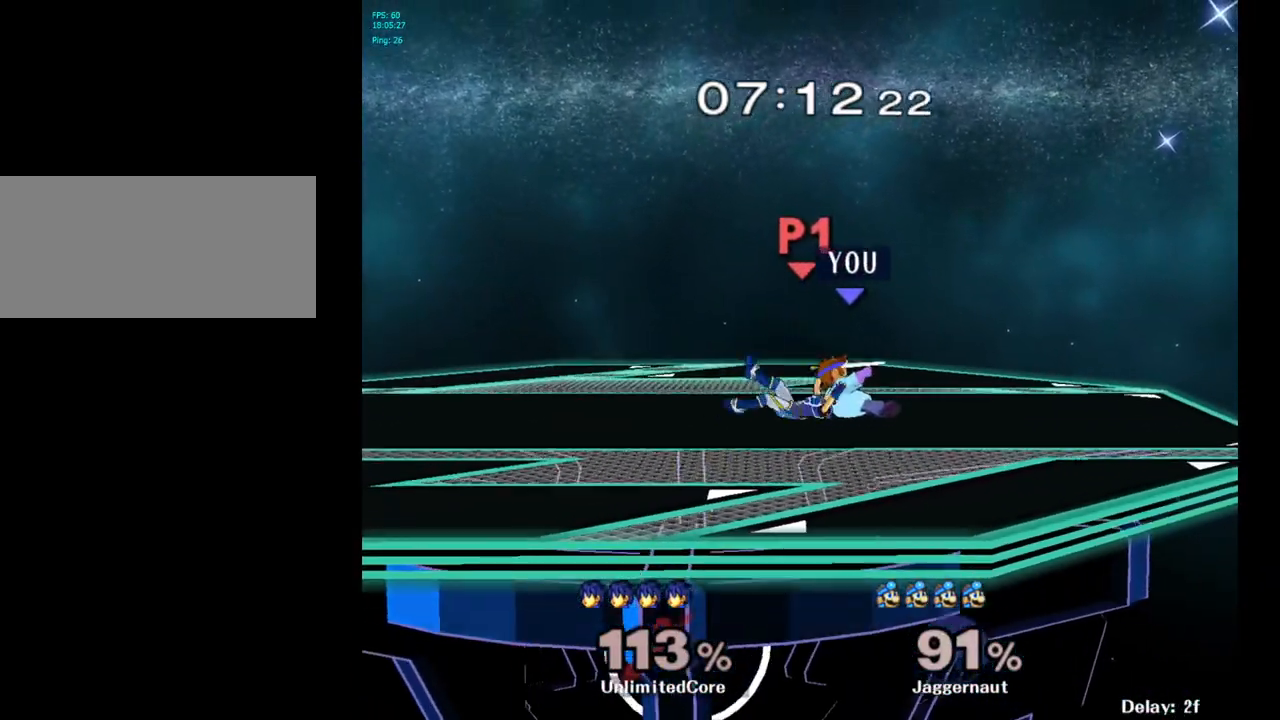
{"buttons": [], "left_stick": "left", "right_stick": "center", "events": [[33, "left_stick", "center"], [200, "Y", "down"], [350, "left_stick", "left"], [450, "Y", "up"]]}
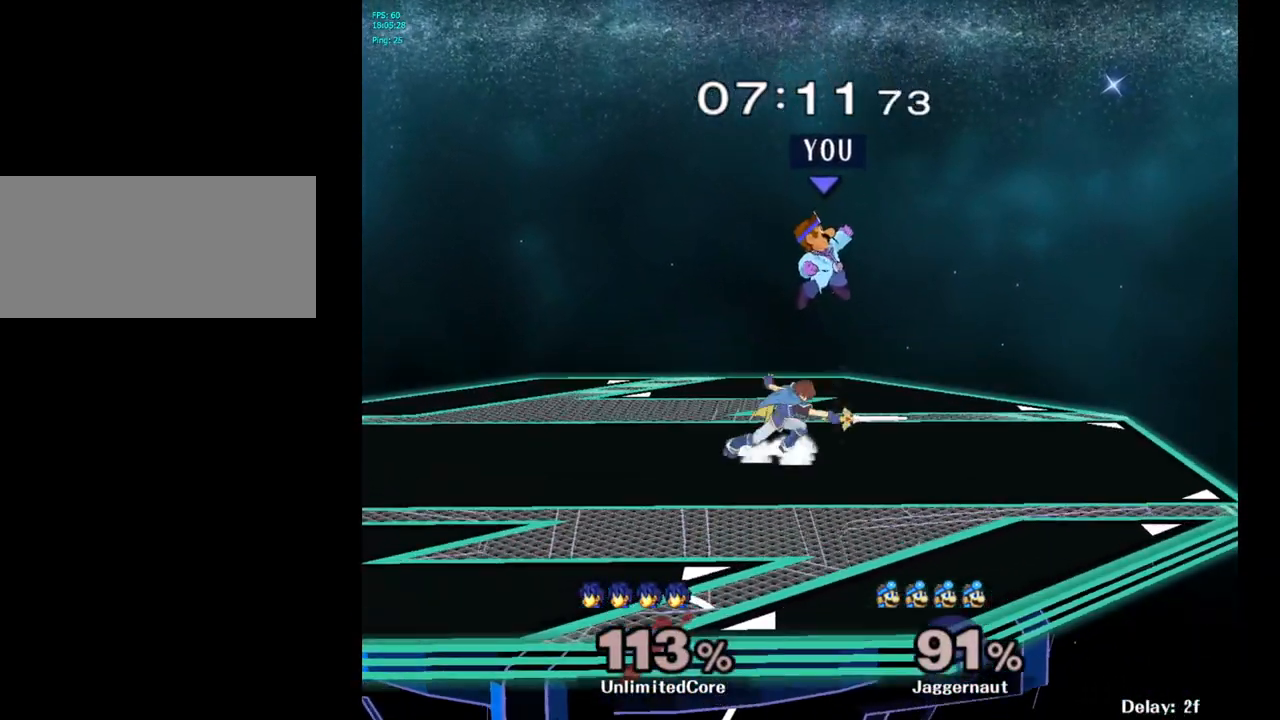
{"buttons": [], "left_stick": "left", "right_stick": "center", "events": [[17, "left_stick", "center"], [167, "A", "down"], [283, "A", "up"], [283, "left_stick", "left"]]}
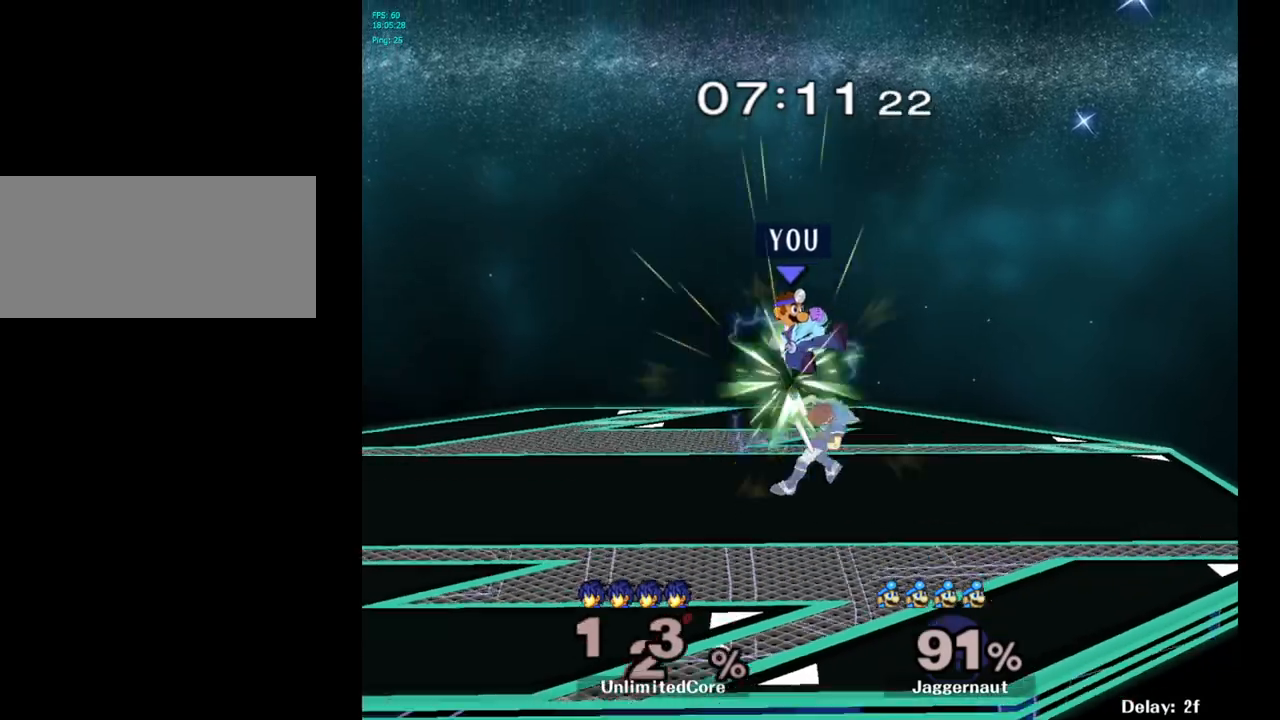
{"buttons": [], "left_stick": "center", "right_stick": "center", "events": [[83, "R1", "down"], [83, "left_stick", "down-left"], [317, "R1", "up"], [367, "left_stick", "center"]]}
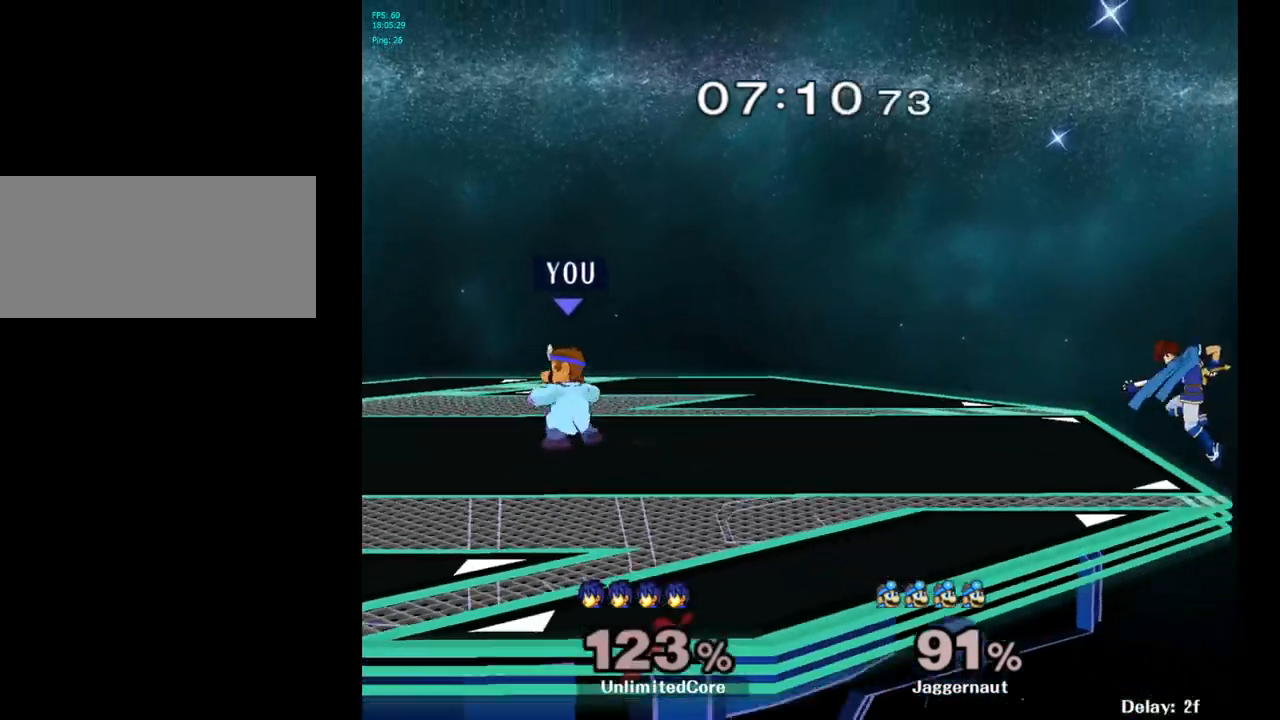
{"buttons": [], "left_stick": "center", "right_stick": "center", "events": [[17, "left_stick", "right"], [333, "left_stick", "center"]]}
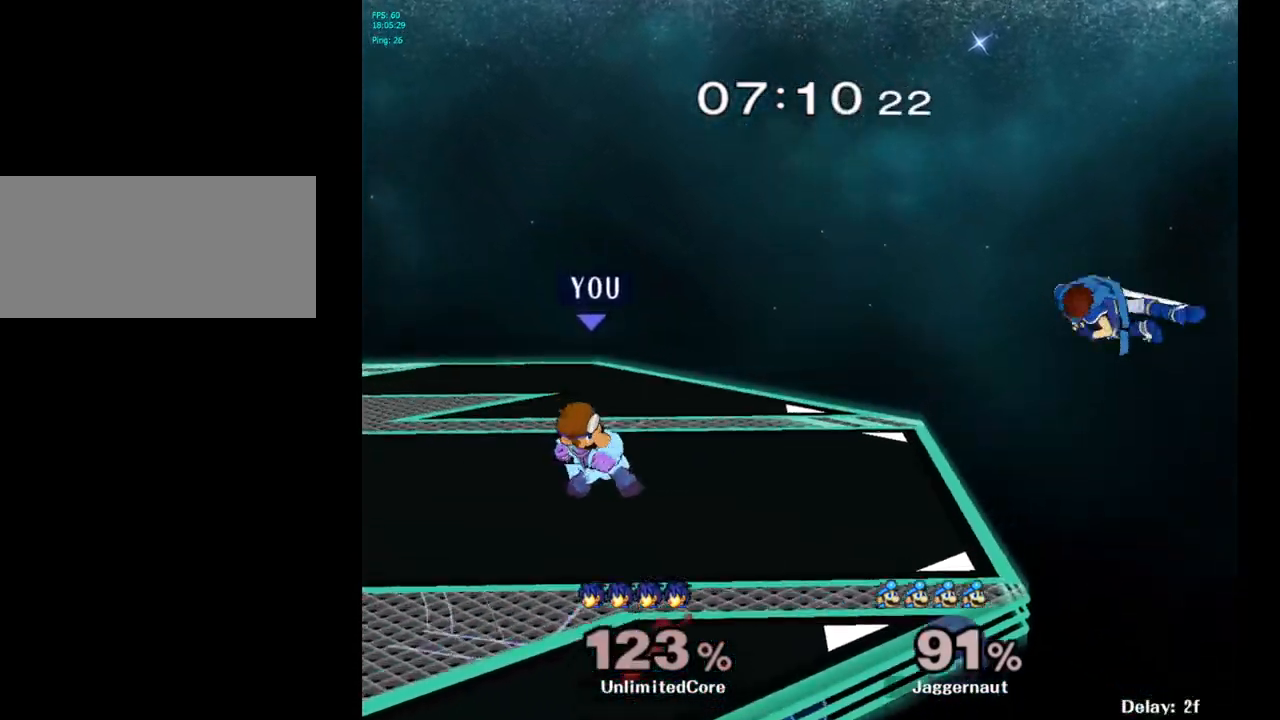
{"buttons": ["Y"], "left_stick": "center", "right_stick": "center", "events": [[467, "Y", "down"]]}
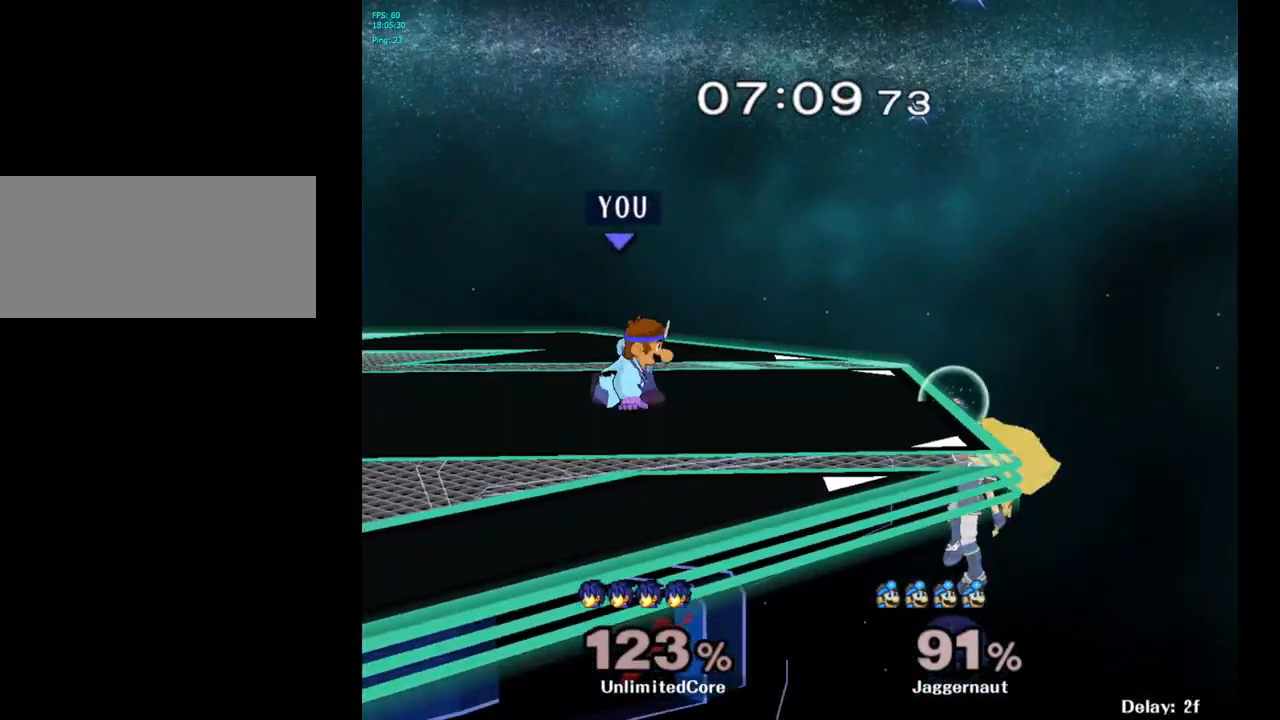
{"buttons": [], "left_stick": "right", "right_stick": "center", "events": [[17, "Y", "up"], [67, "left_stick", "right"], [317, "right_stick", "right"], [383, "right_stick", "center"]]}
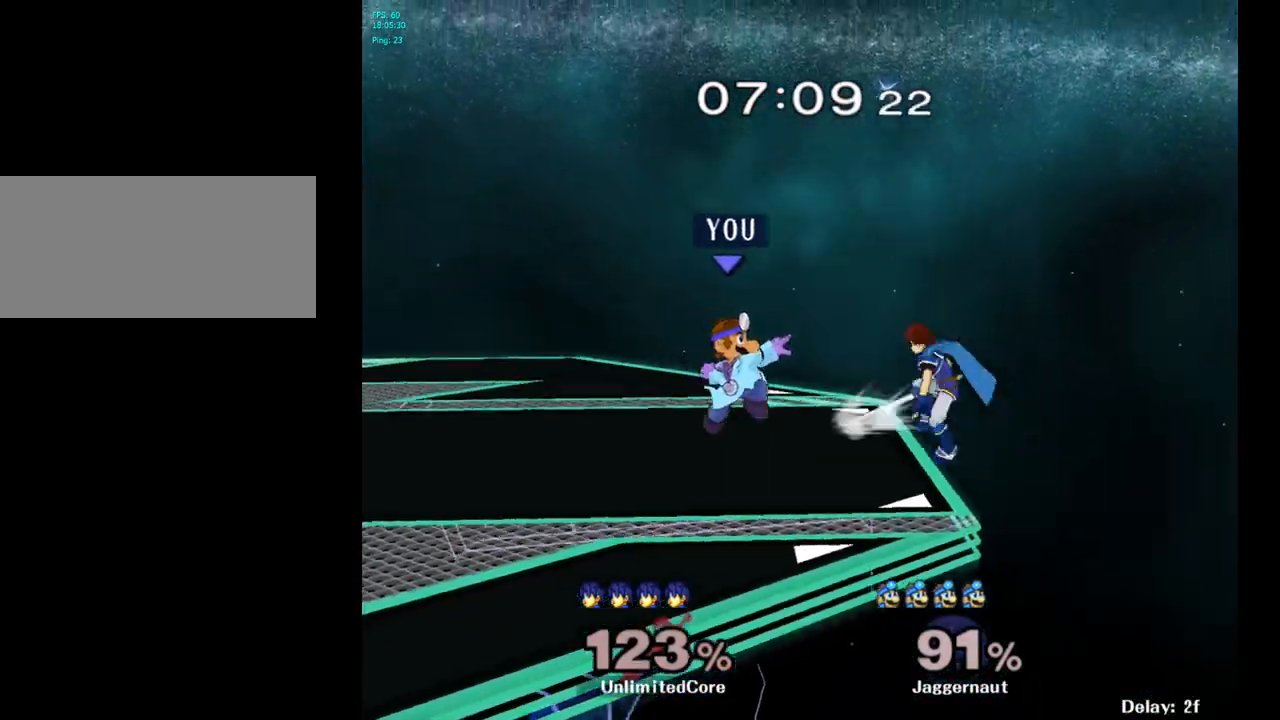
{"buttons": [], "left_stick": "left", "right_stick": "center", "events": [[100, "R1", "down"], [117, "left_stick", "down"], [233, "R1", "up"], [267, "left_stick", "center"], [350, "left_stick", "up-left"], [500, "left_stick", "left"]]}
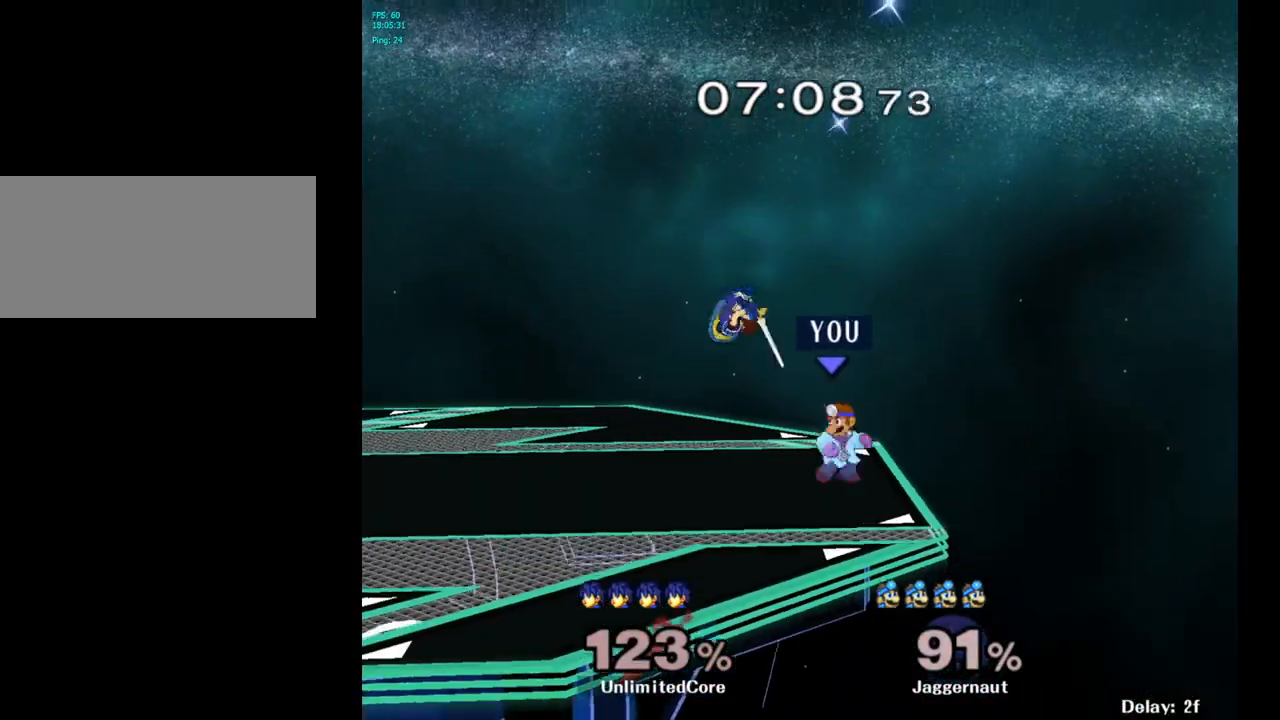
{"buttons": [], "left_stick": "center", "right_stick": "center", "events": [[50, "A", "down"], [183, "A", "up"], [467, "left_stick", "center"]]}
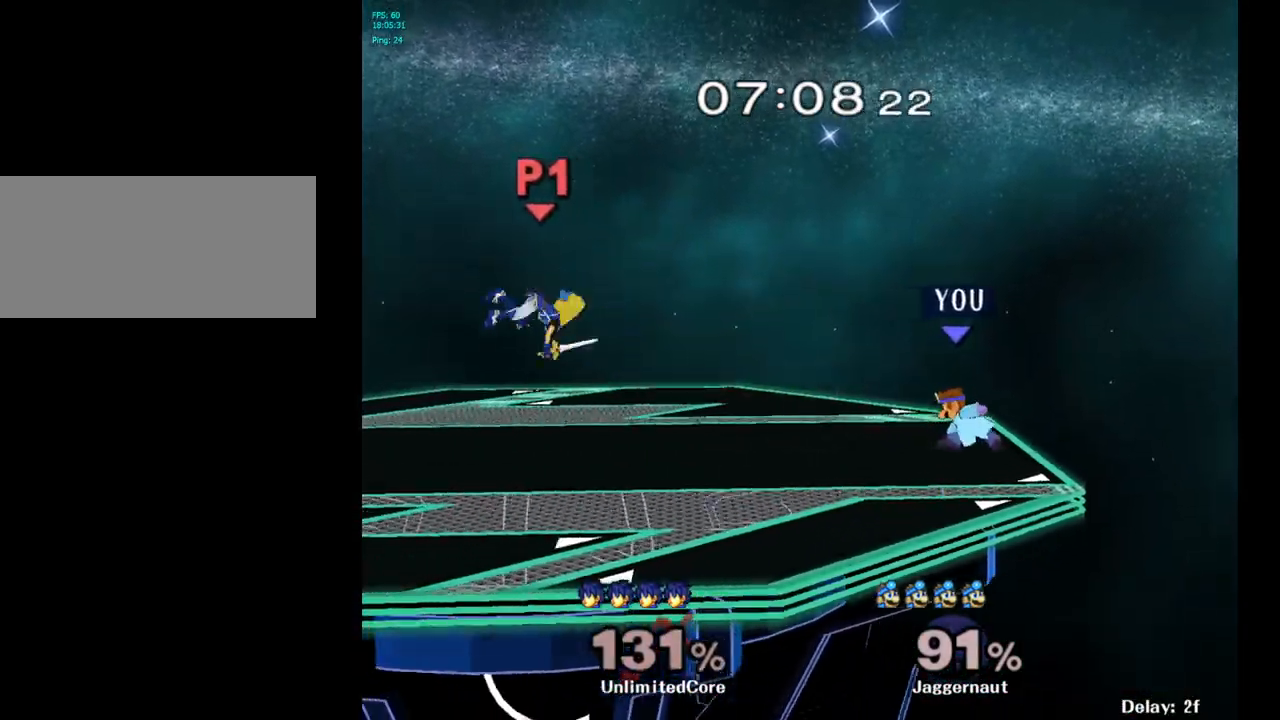
{"buttons": [], "left_stick": "center", "right_stick": "center", "events": [[150, "left_stick", "left"], [417, "Y", "down"], [483, "Y", "up"], [500, "left_stick", "center"]]}